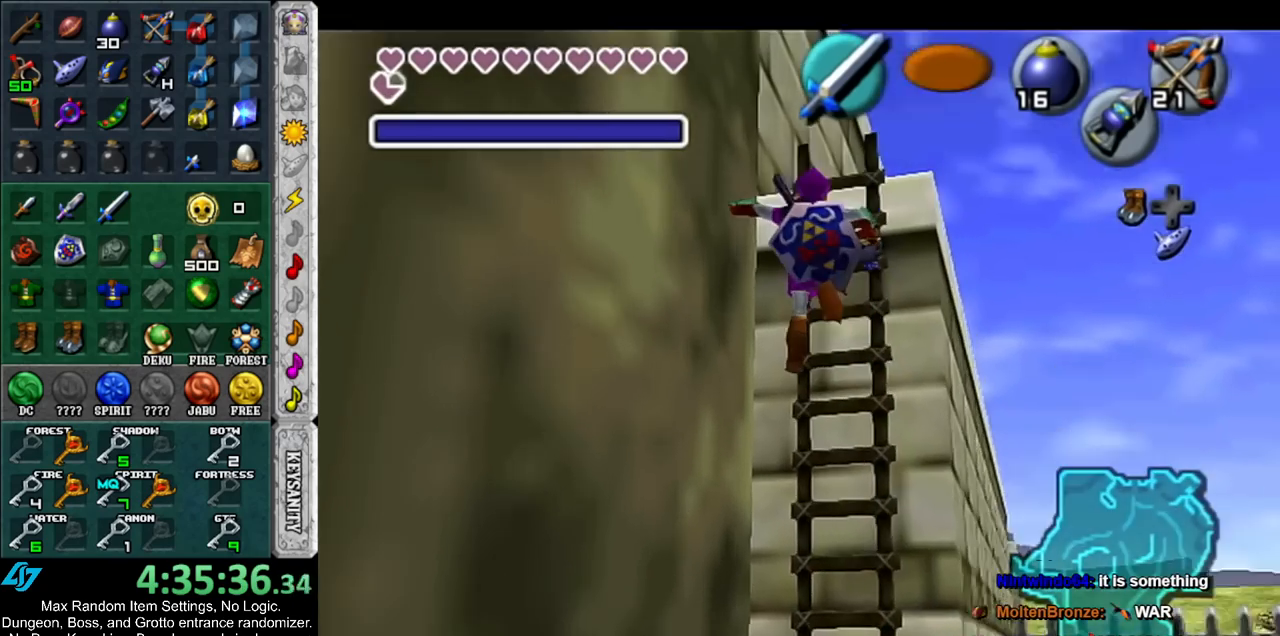
Gameplay with a controller (Nintendo layout); each line is a JSON object with the inputs held at the frame after it. "events" lists button and stick changes between this image and that frame as [ms after this image, input, new state], when the widget could be followed in between. Not read: L3 R3.
{"buttons": [], "left_stick": "up", "right_stick": "center", "events": [[83, "left_stick", "up"]]}
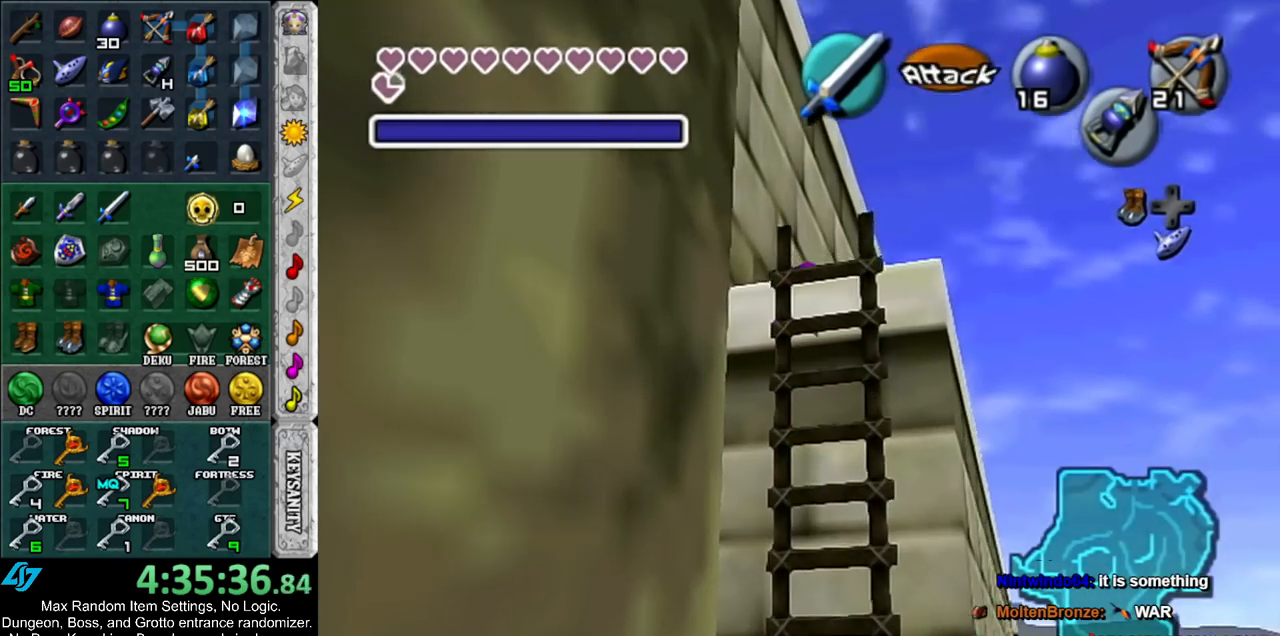
{"buttons": [], "left_stick": "up", "right_stick": "center", "events": [[67, "L1", "down"], [317, "L1", "up"]]}
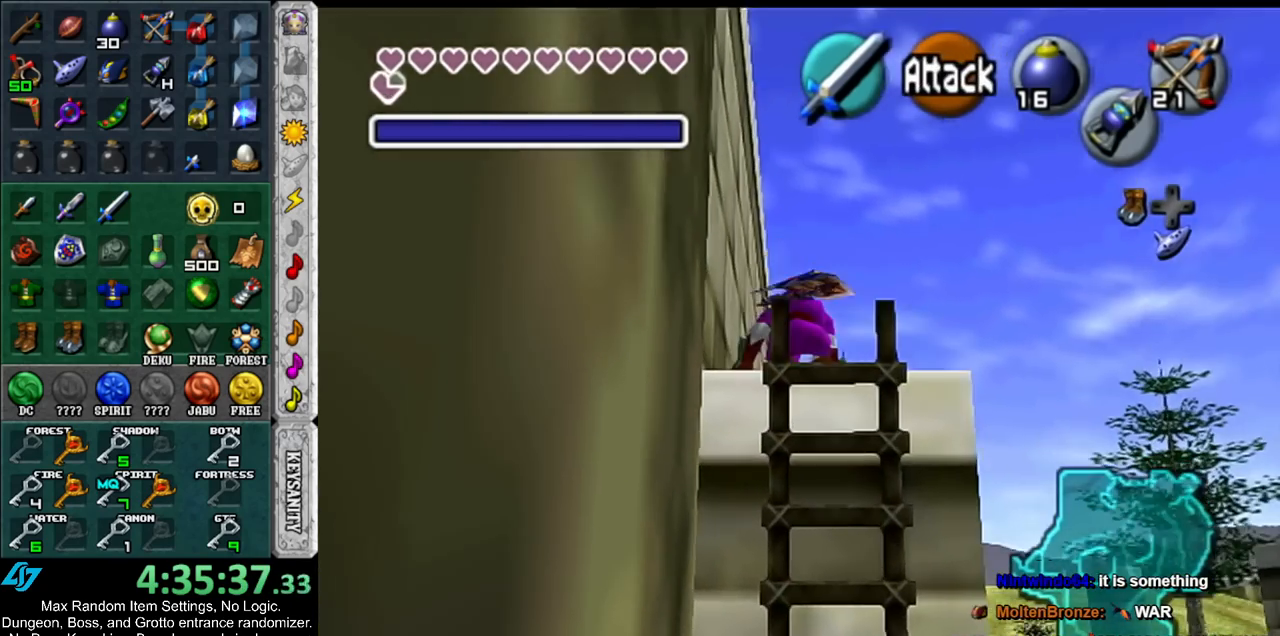
{"buttons": ["A"], "left_stick": "up", "right_stick": "center", "events": [[467, "A", "down"]]}
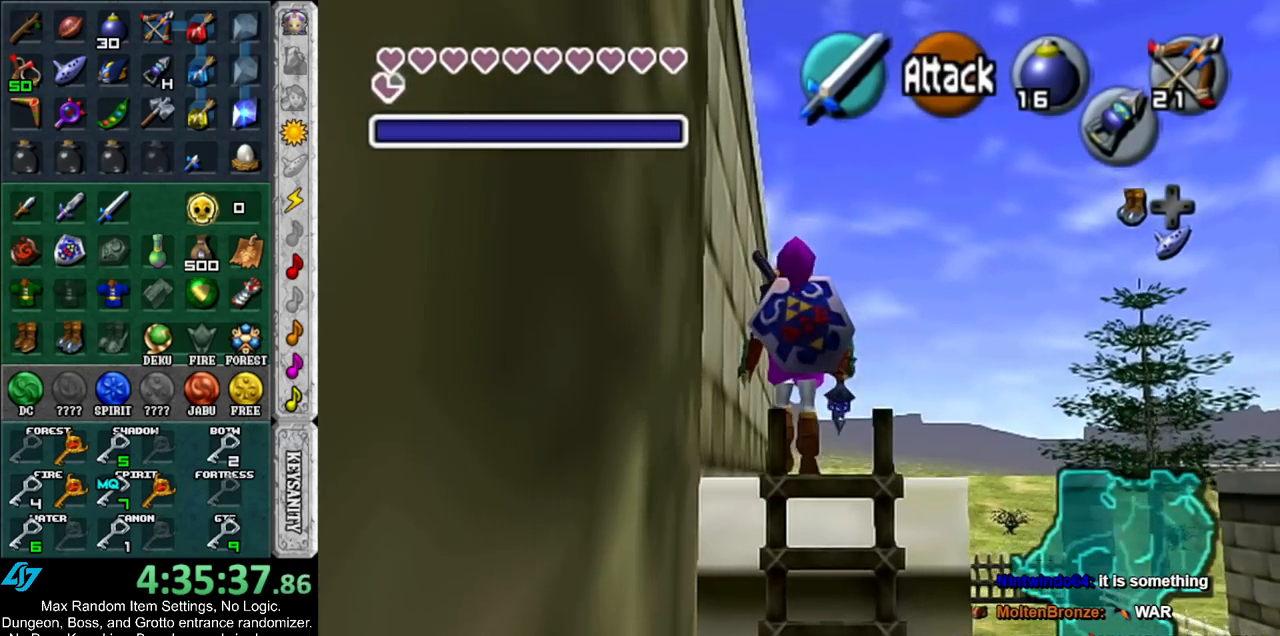
{"buttons": [], "left_stick": "up", "right_stick": "center", "events": [[67, "A", "up"], [150, "A", "down"], [283, "A", "up"]]}
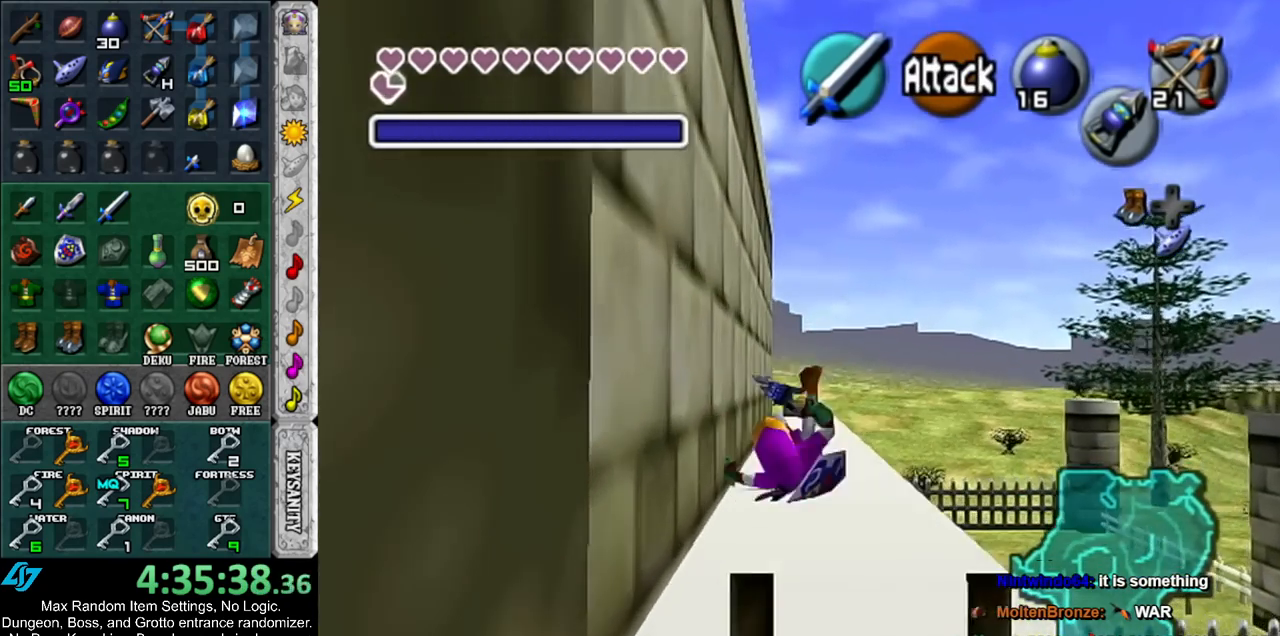
{"buttons": [], "left_stick": "up", "right_stick": "center", "events": [[283, "A", "down"], [433, "A", "up"]]}
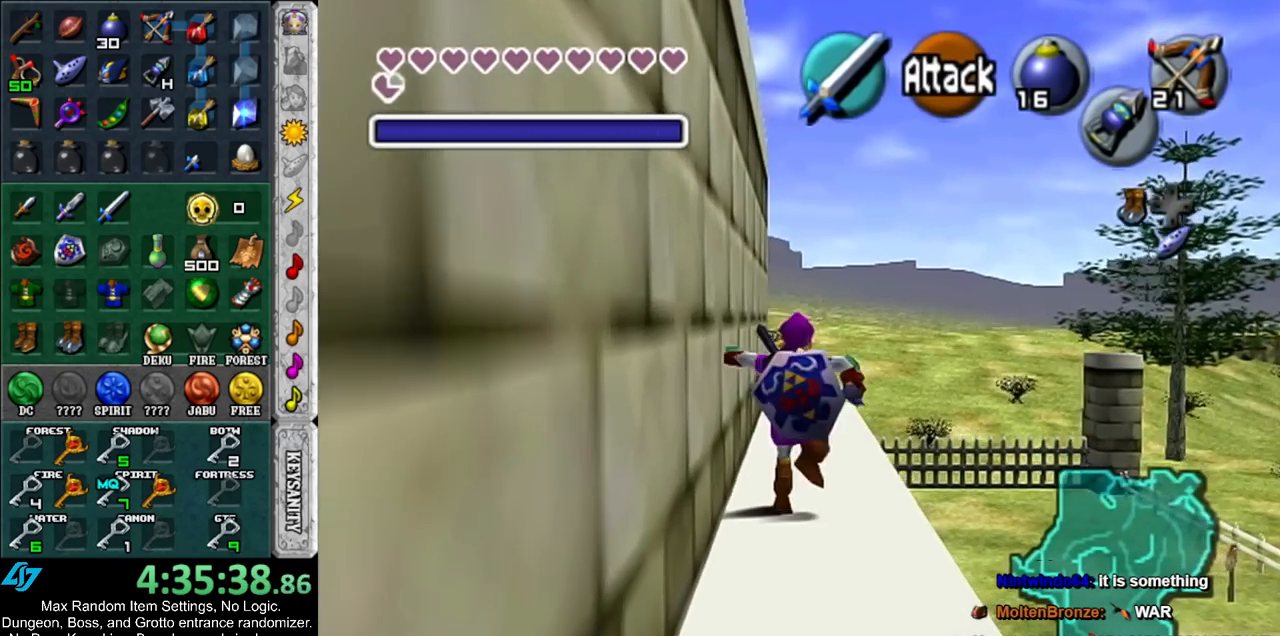
{"buttons": [], "left_stick": "up", "right_stick": "center", "events": []}
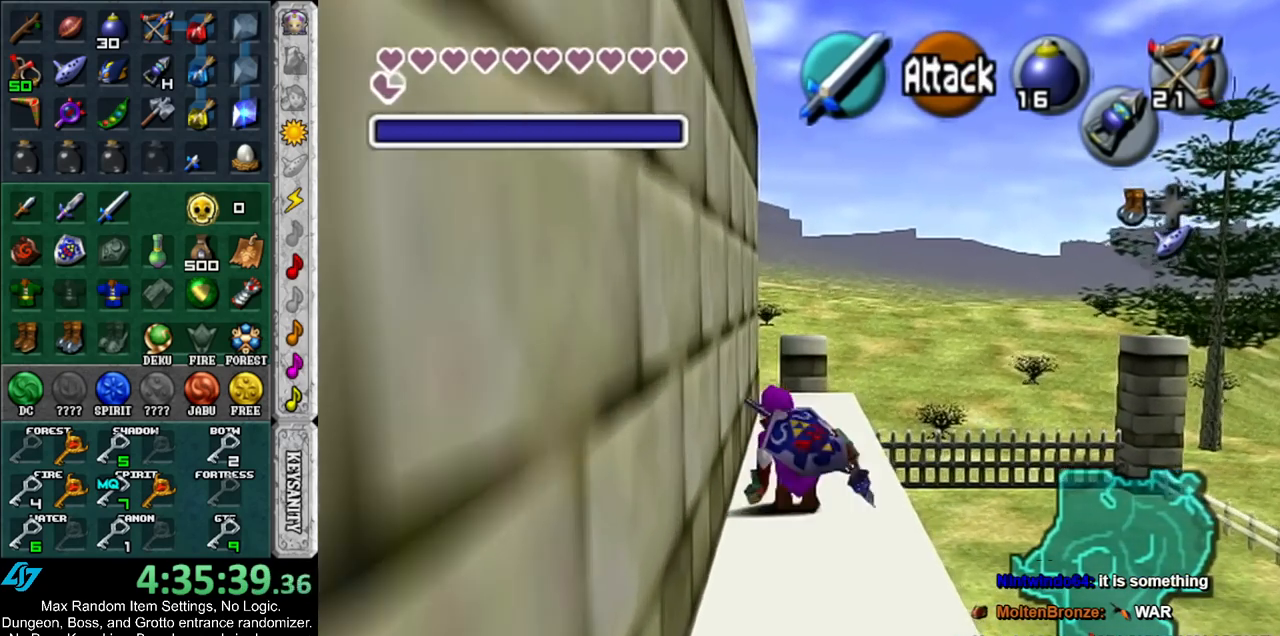
{"buttons": [], "left_stick": "up", "right_stick": "center", "events": []}
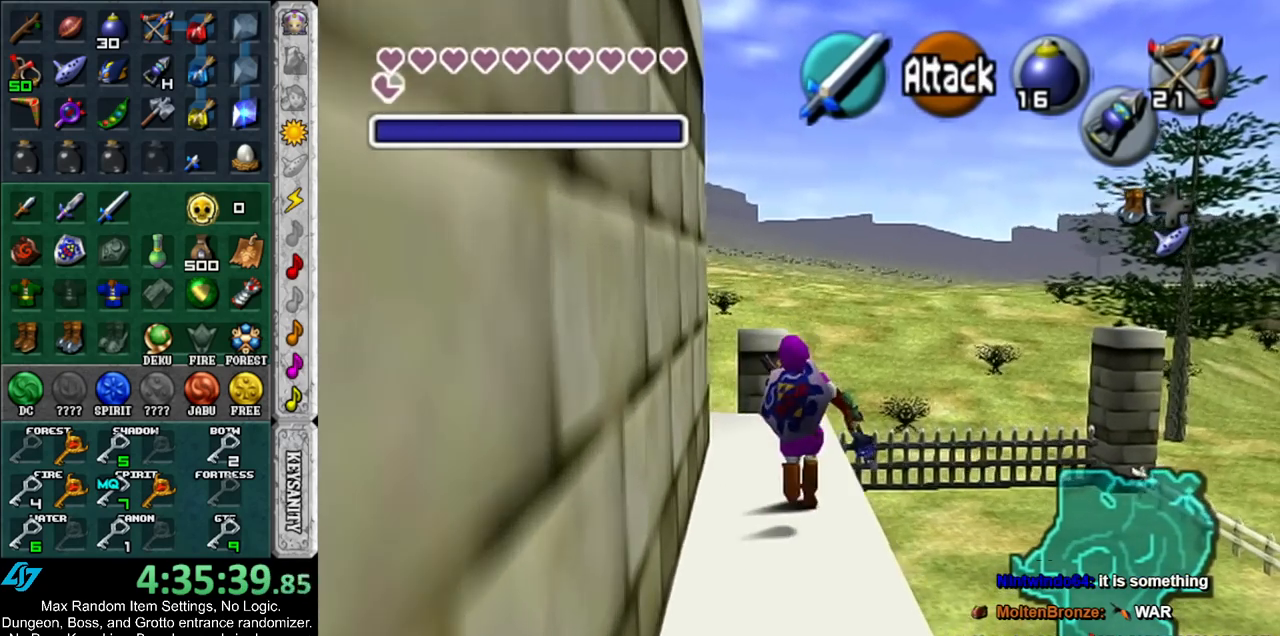
{"buttons": [], "left_stick": "up", "right_stick": "center", "events": [[67, "A", "down"], [283, "A", "up"]]}
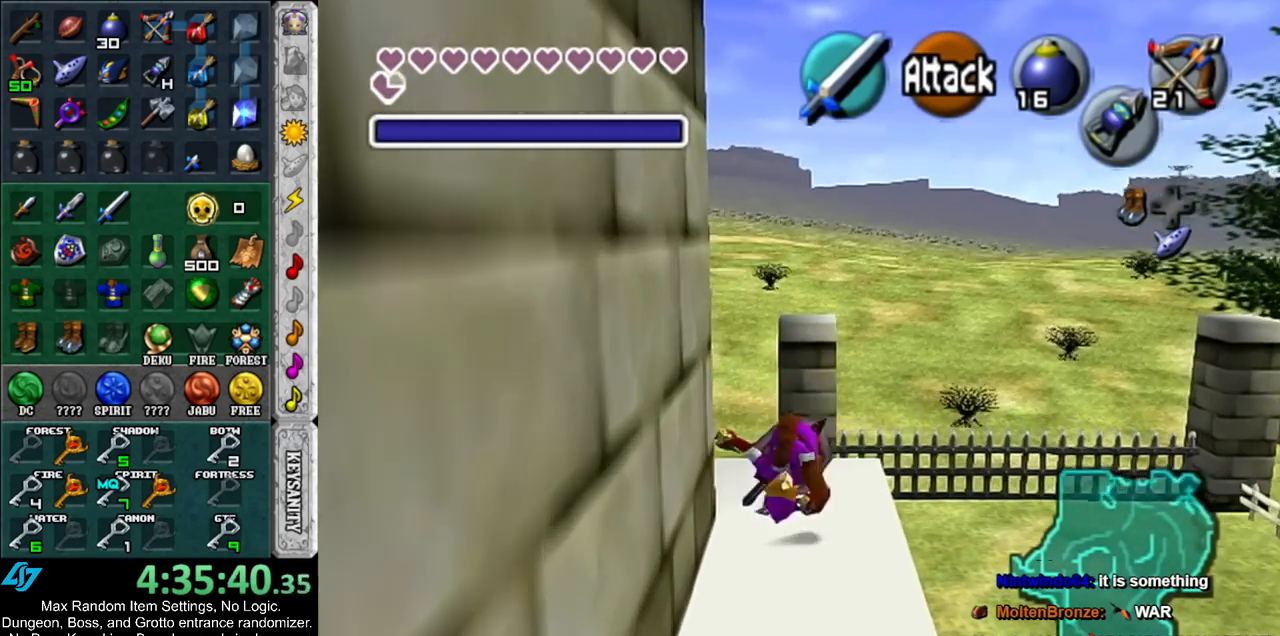
{"buttons": [], "left_stick": "up", "right_stick": "center", "events": [[83, "Y", "down"], [217, "Y", "up"]]}
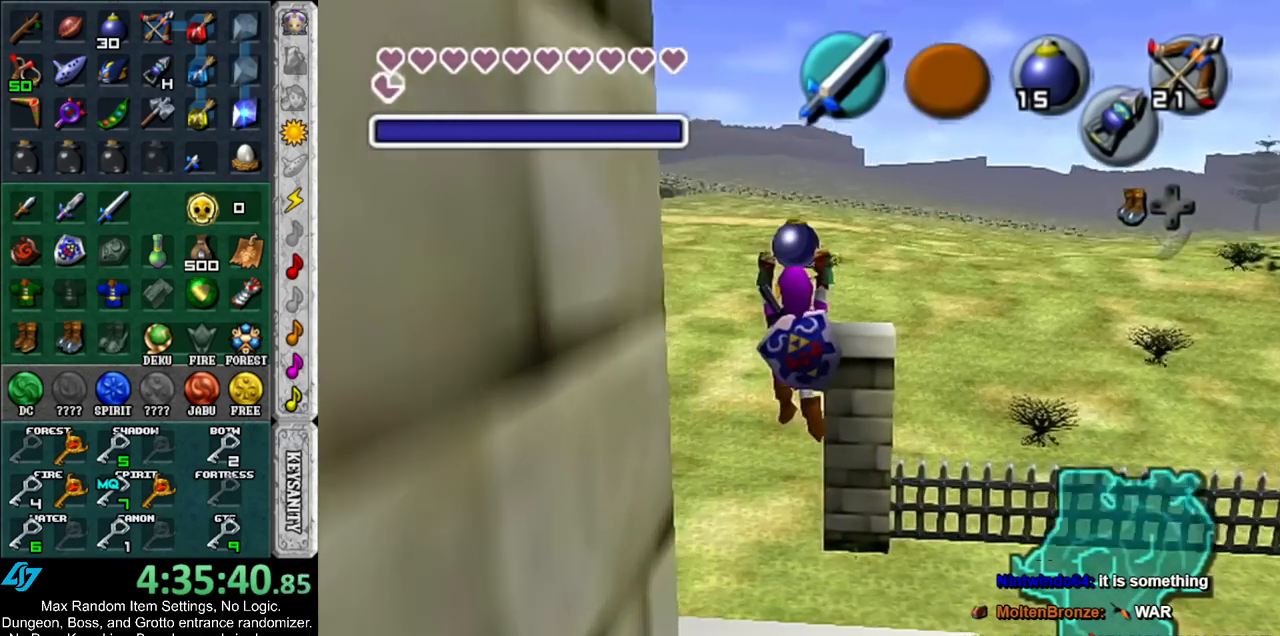
{"buttons": [], "left_stick": "up", "right_stick": "center", "events": []}
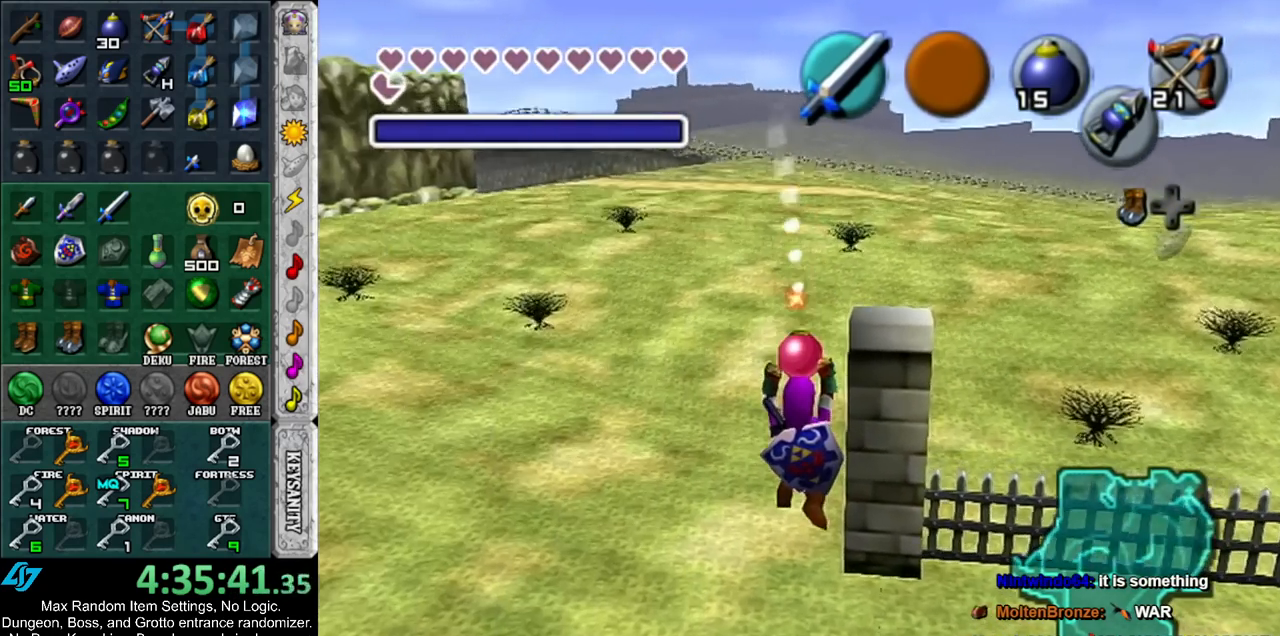
{"buttons": ["L1"], "left_stick": "down", "right_stick": "center", "events": [[250, "left_stick", "center"], [383, "left_stick", "down"], [500, "L1", "down"]]}
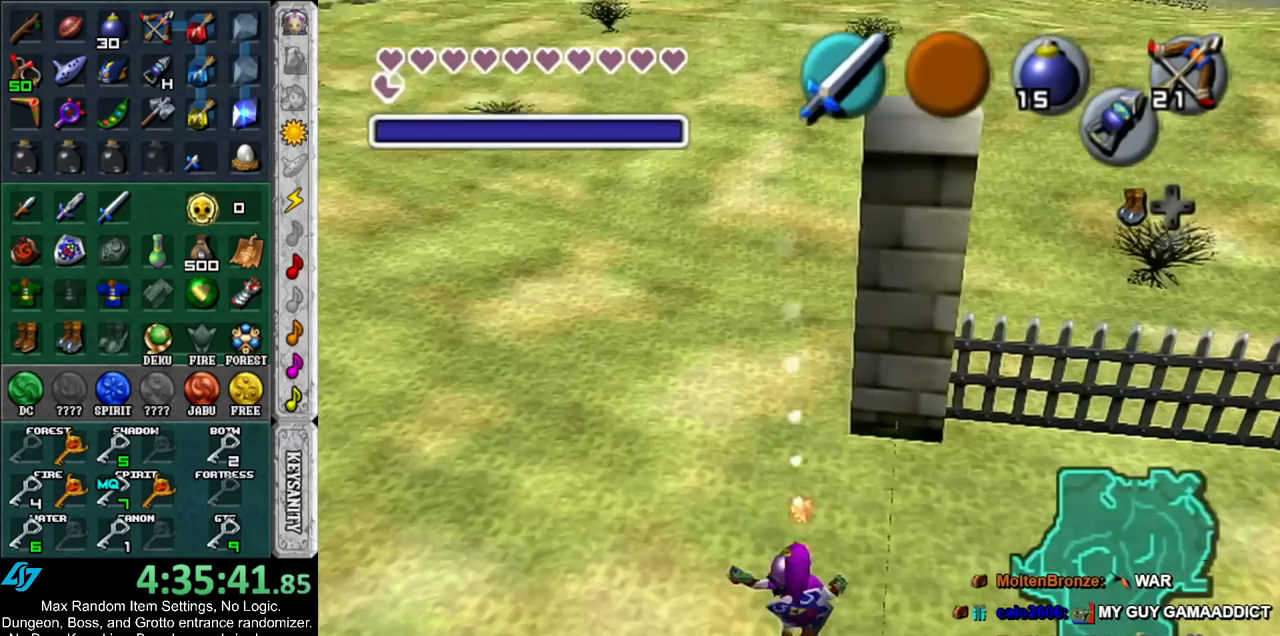
{"buttons": ["L1"], "left_stick": "down", "right_stick": "center", "events": []}
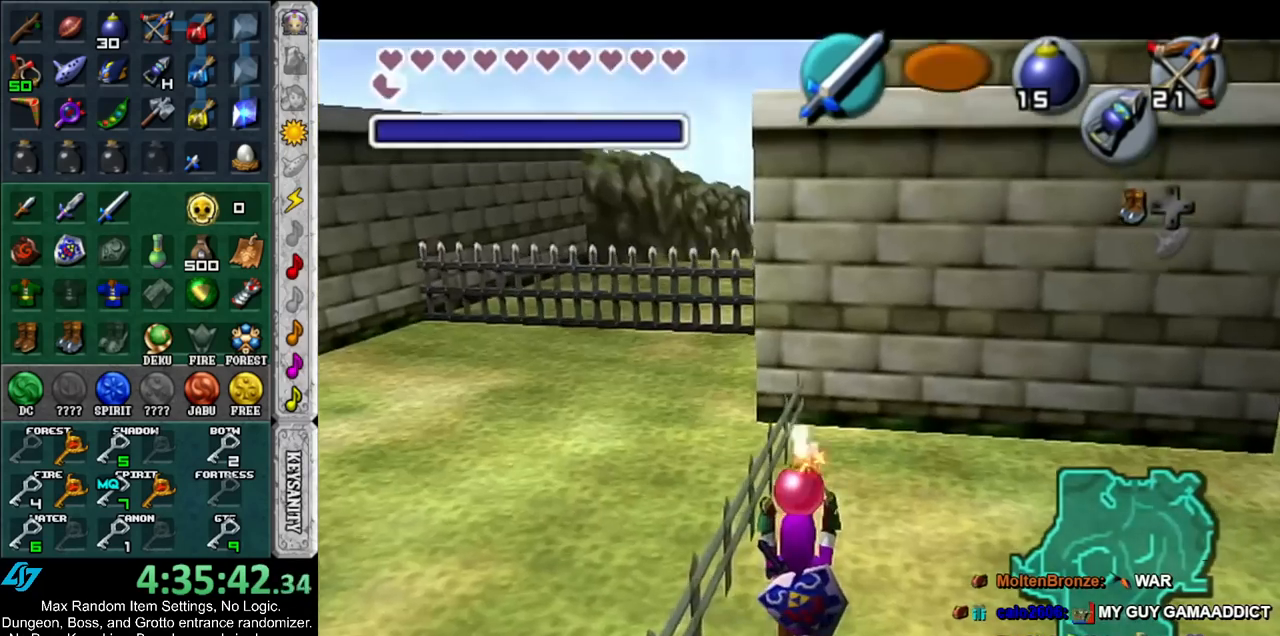
{"buttons": ["L1"], "left_stick": "down", "right_stick": "center", "events": []}
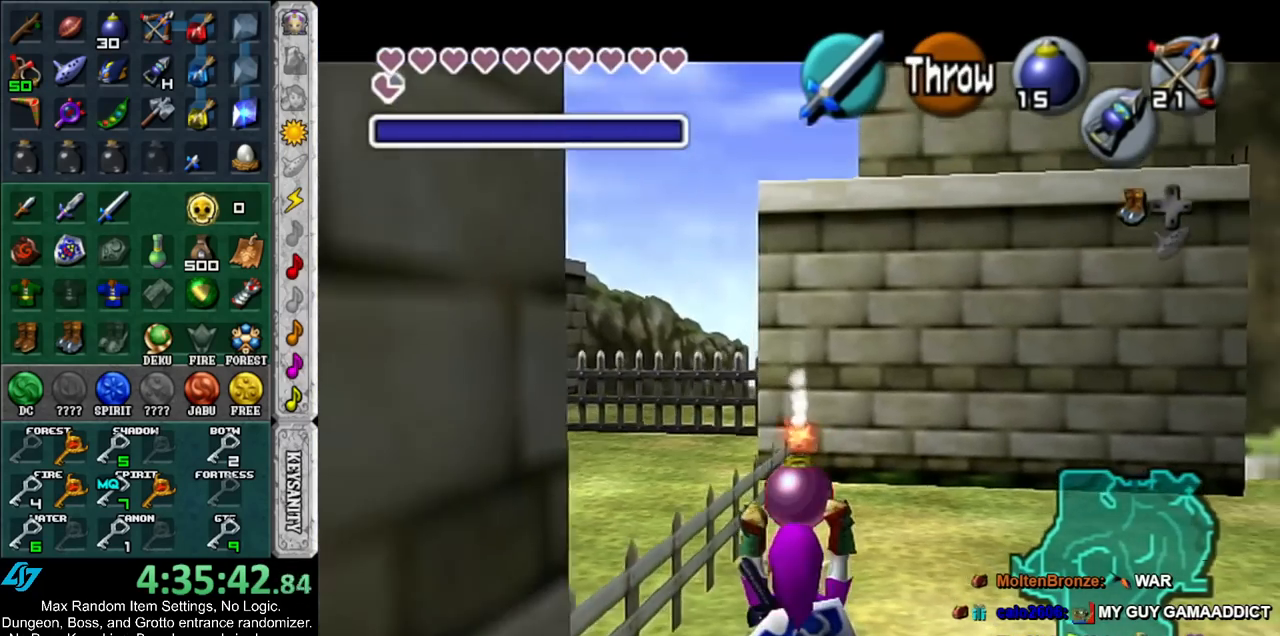
{"buttons": ["L1", "R1"], "left_stick": "center", "right_stick": "center", "events": [[350, "R1", "down"], [500, "left_stick", "center"]]}
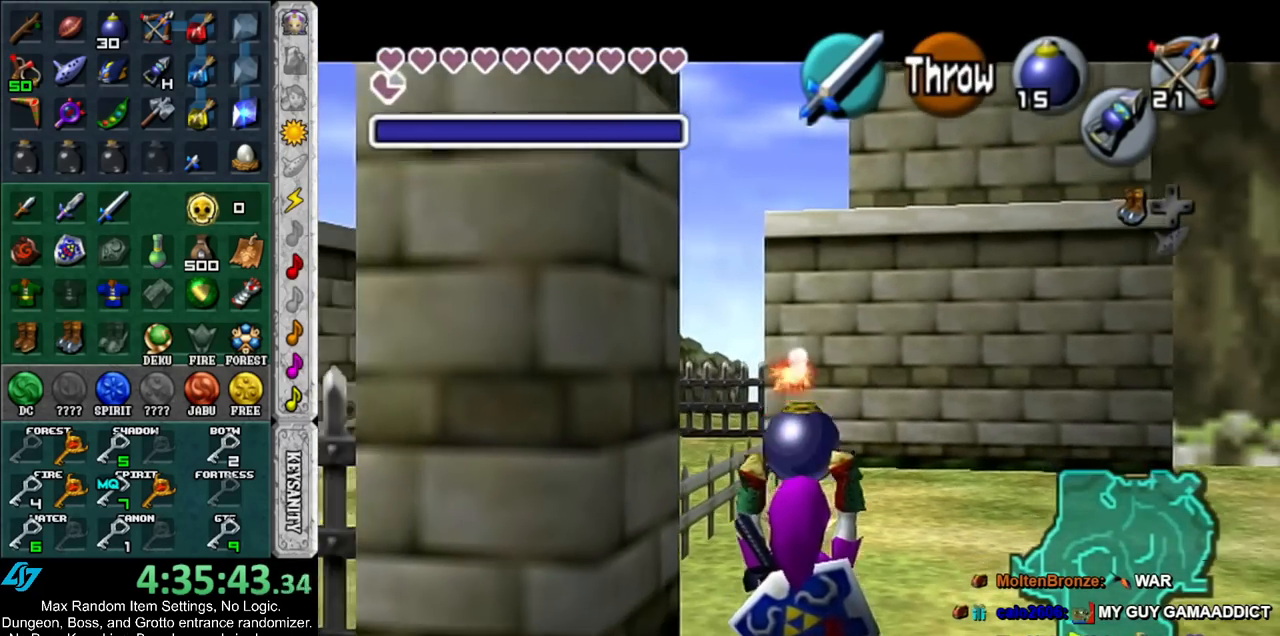
{"buttons": ["A", "L1", "R1"], "left_stick": "center", "right_stick": "center", "events": [[450, "A", "down"]]}
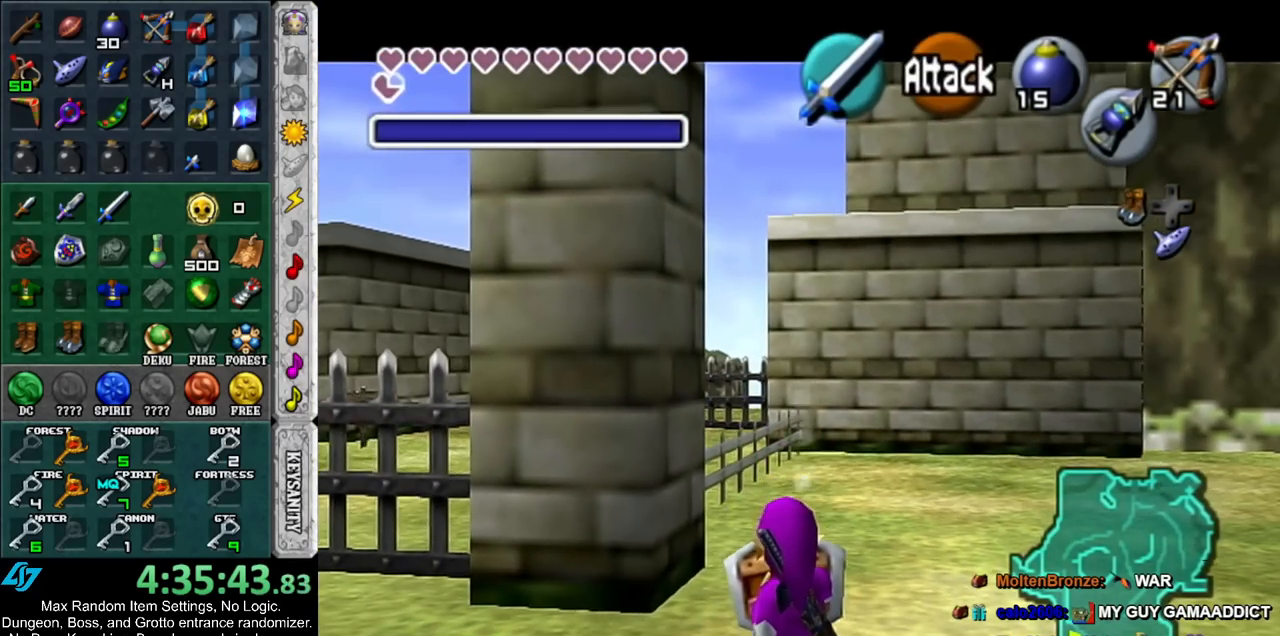
{"buttons": ["L1", "R1"], "left_stick": "center", "right_stick": "center", "events": [[33, "A", "up"], [50, "R1", "up"], [83, "L1", "up"], [450, "L1", "down"], [483, "R1", "down"]]}
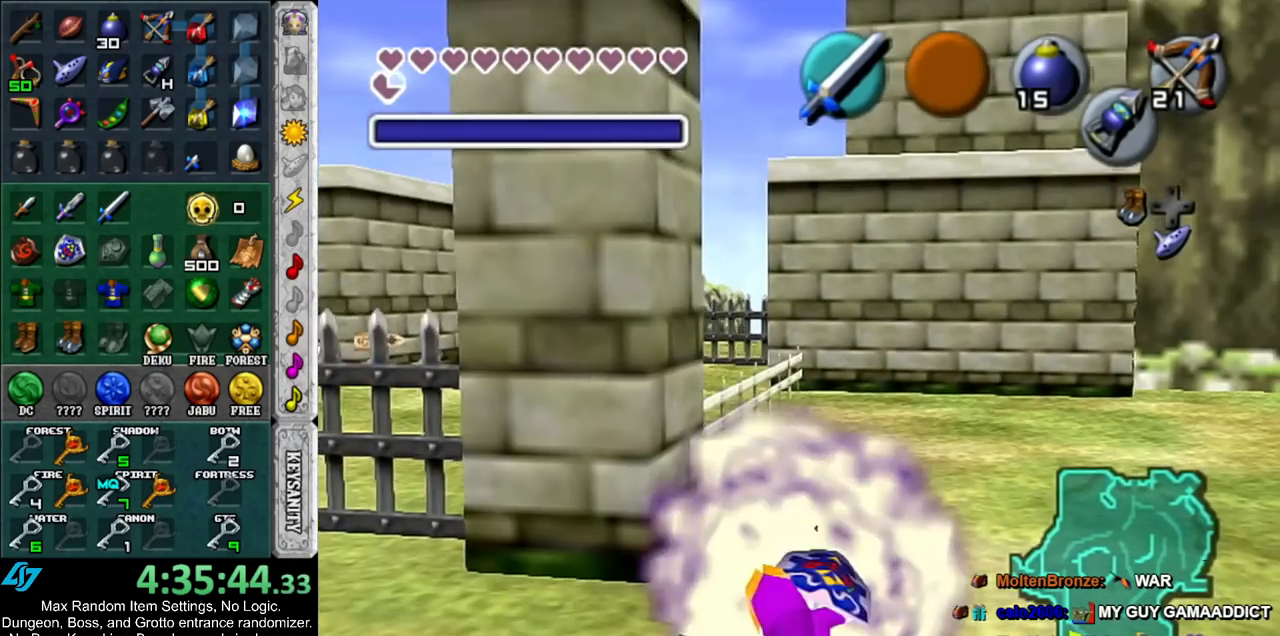
{"buttons": [], "left_stick": "center", "right_stick": "center", "events": [[183, "R1", "up"], [400, "L1", "up"]]}
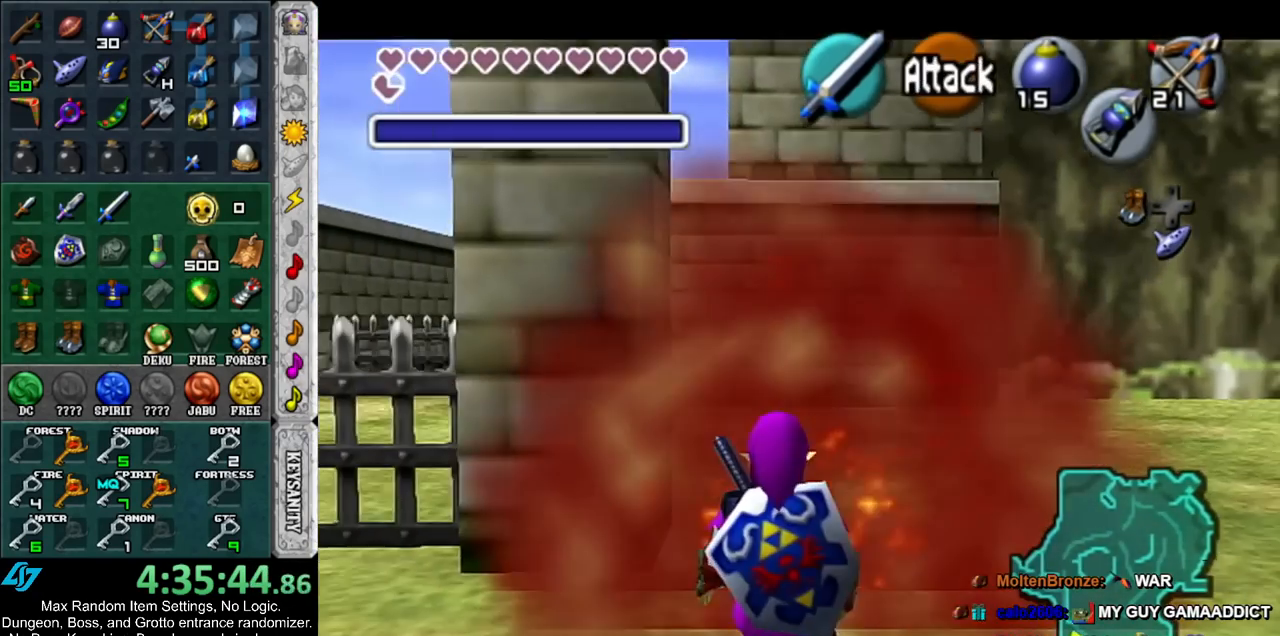
{"buttons": ["L1"], "left_stick": "center", "right_stick": "center", "events": [[100, "L1", "down"]]}
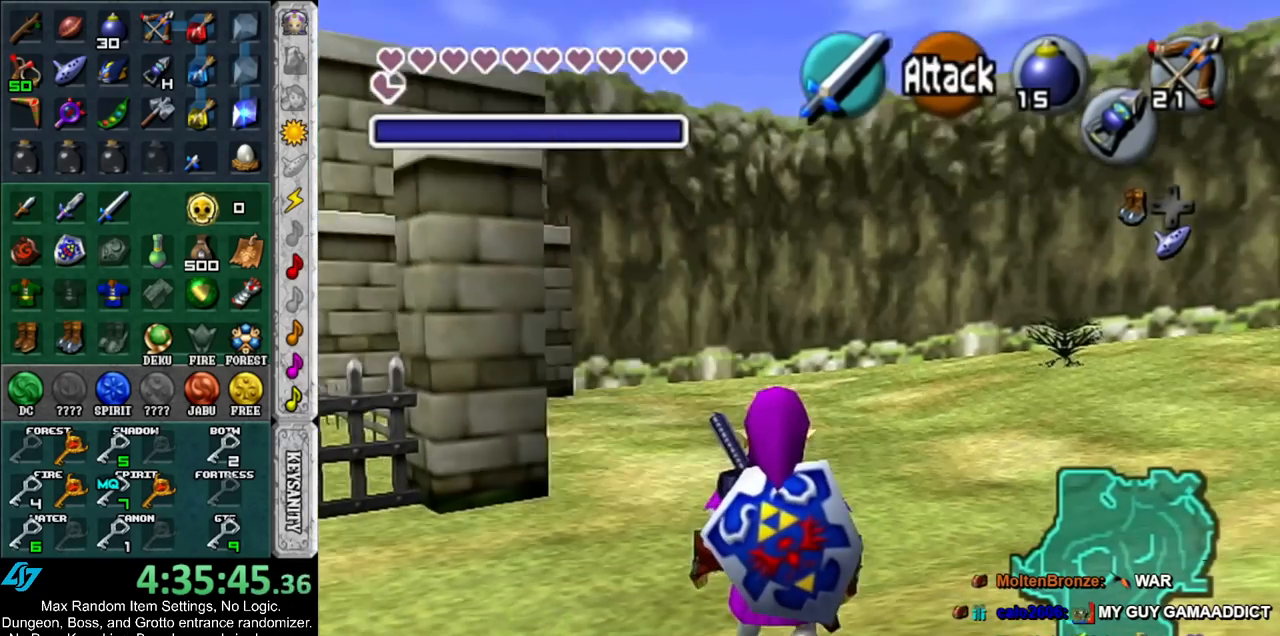
{"buttons": ["L1"], "left_stick": "center", "right_stick": "center", "events": []}
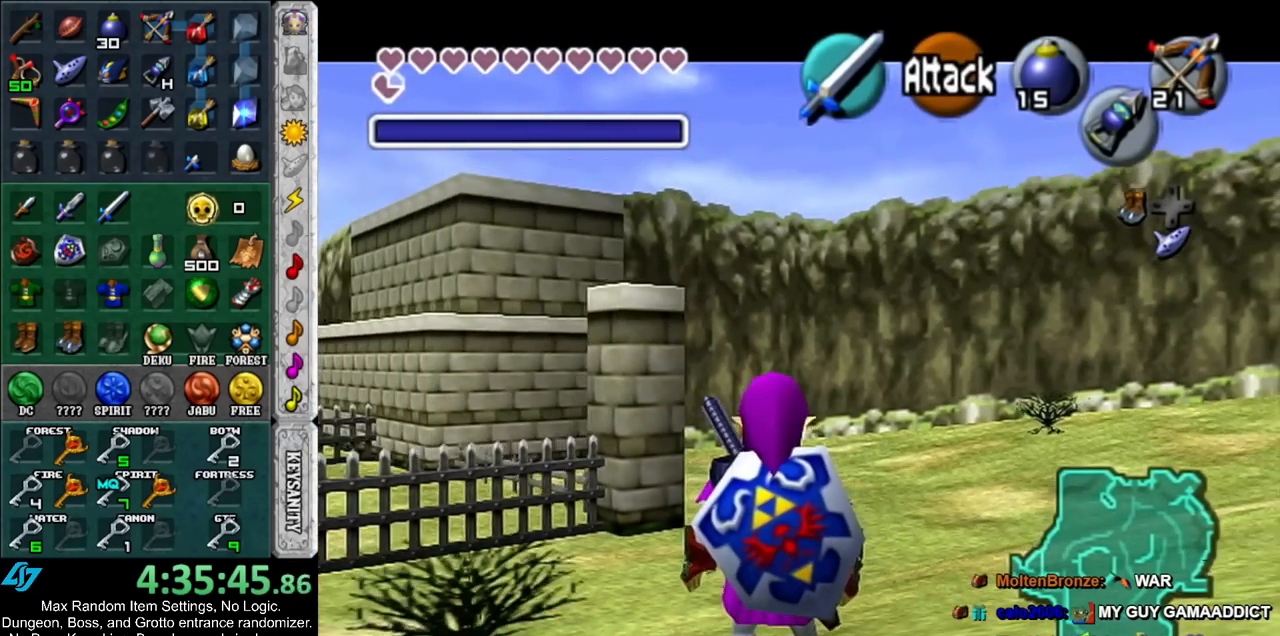
{"buttons": ["L1"], "left_stick": "center", "right_stick": "center", "events": []}
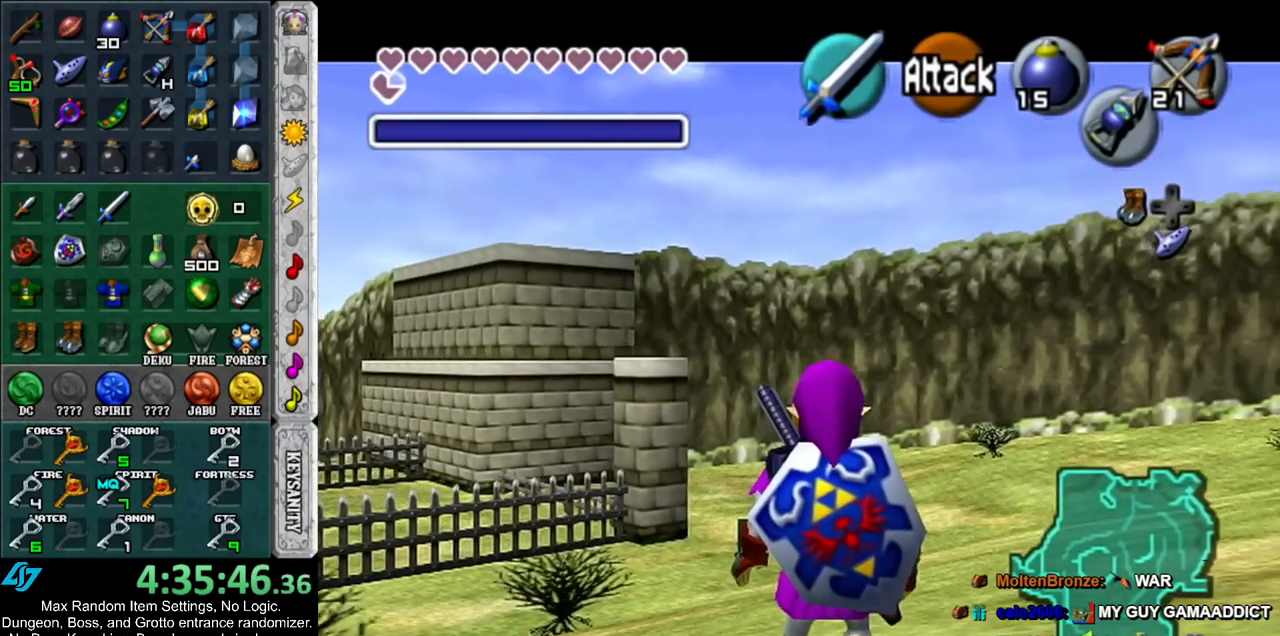
{"buttons": ["L1"], "left_stick": "center", "right_stick": "center", "events": []}
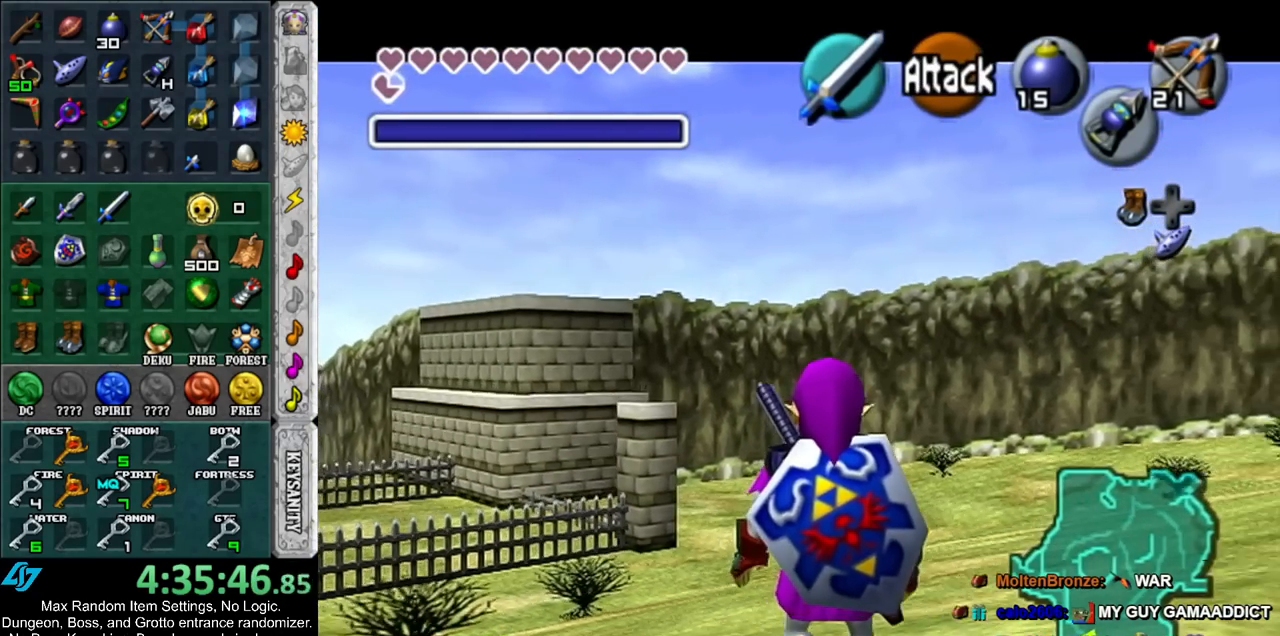
{"buttons": ["L1"], "left_stick": "center", "right_stick": "center", "events": []}
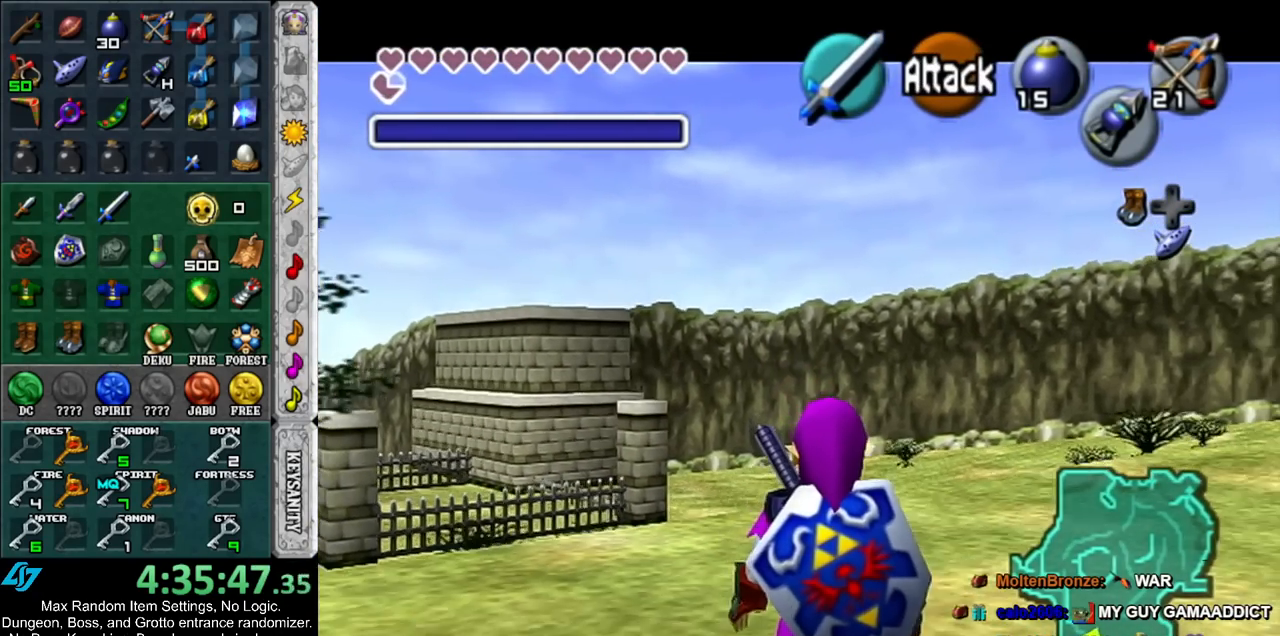
{"buttons": ["L1"], "left_stick": "center", "right_stick": "center", "events": []}
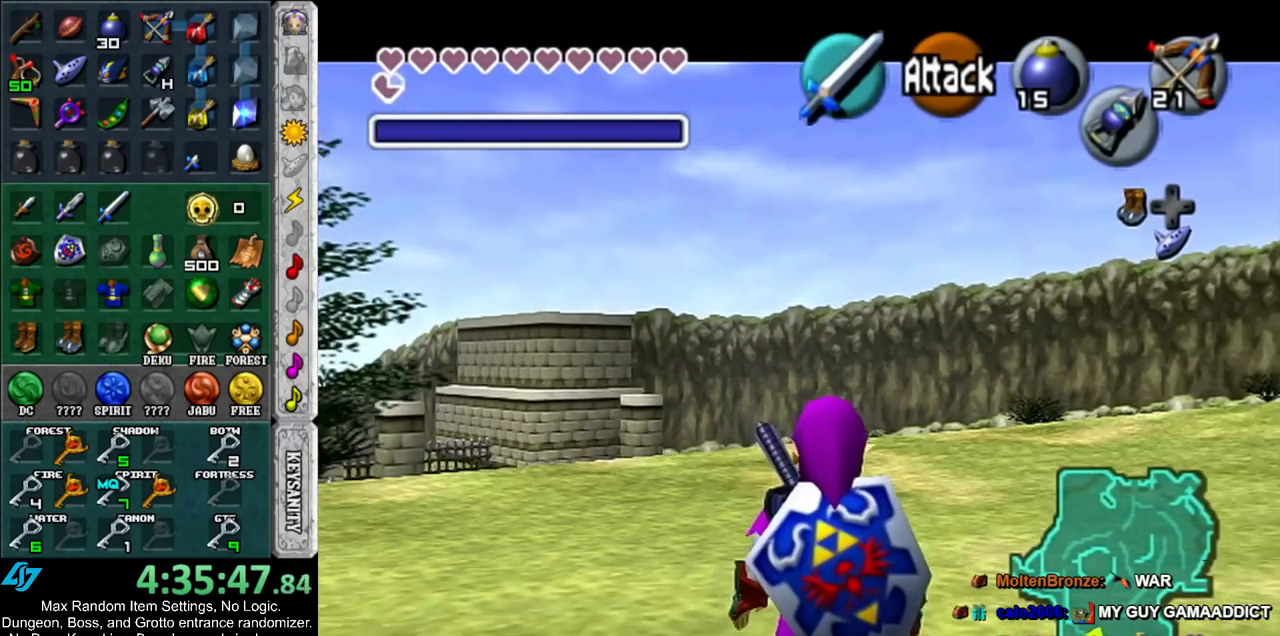
{"buttons": ["L1"], "left_stick": "center", "right_stick": "center", "events": [[383, "L1", "up"], [500, "L1", "down"]]}
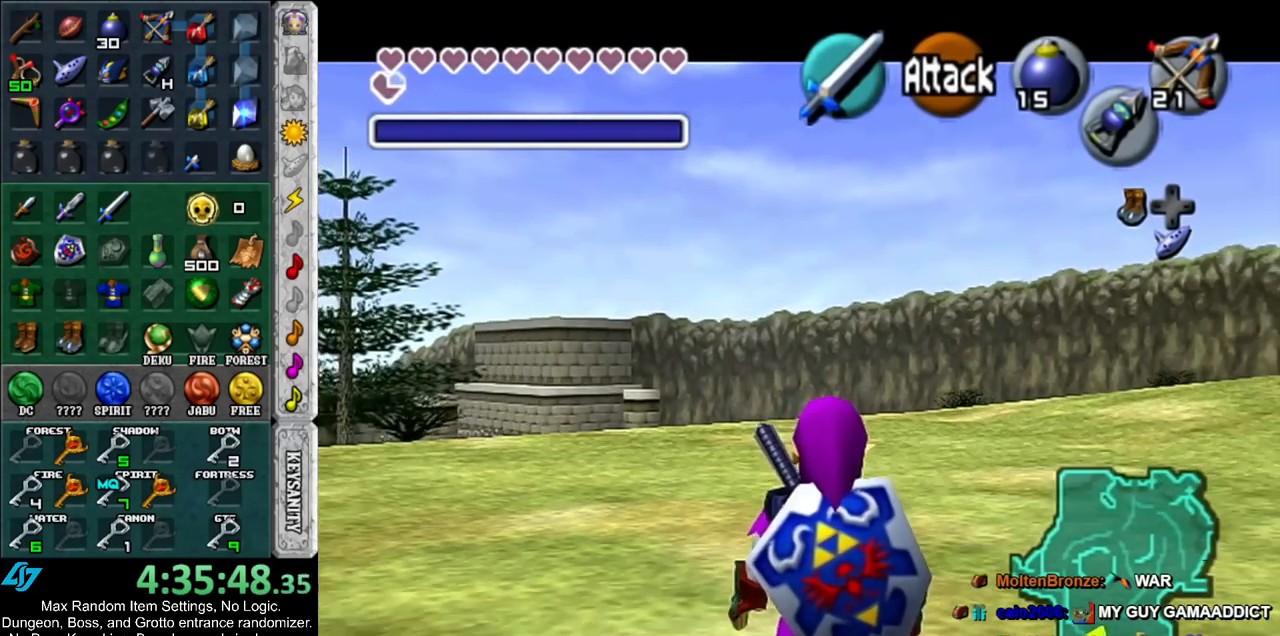
{"buttons": ["L1"], "left_stick": "center", "right_stick": "center", "events": []}
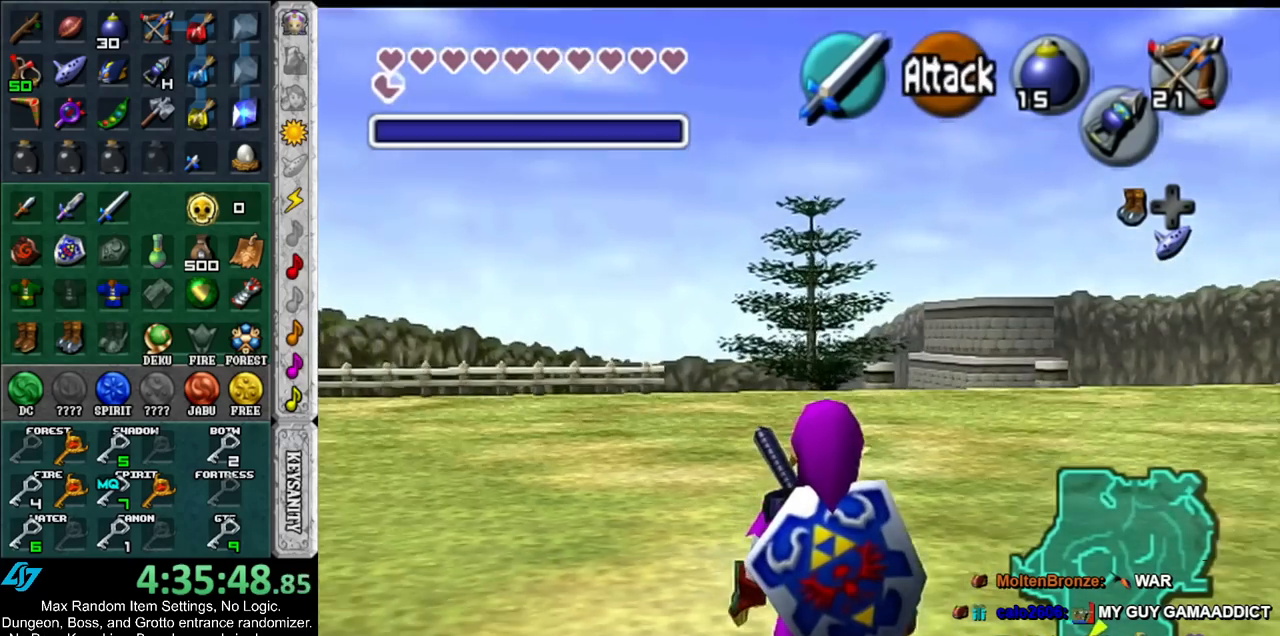
{"buttons": ["L1"], "left_stick": "center", "right_stick": "center", "events": []}
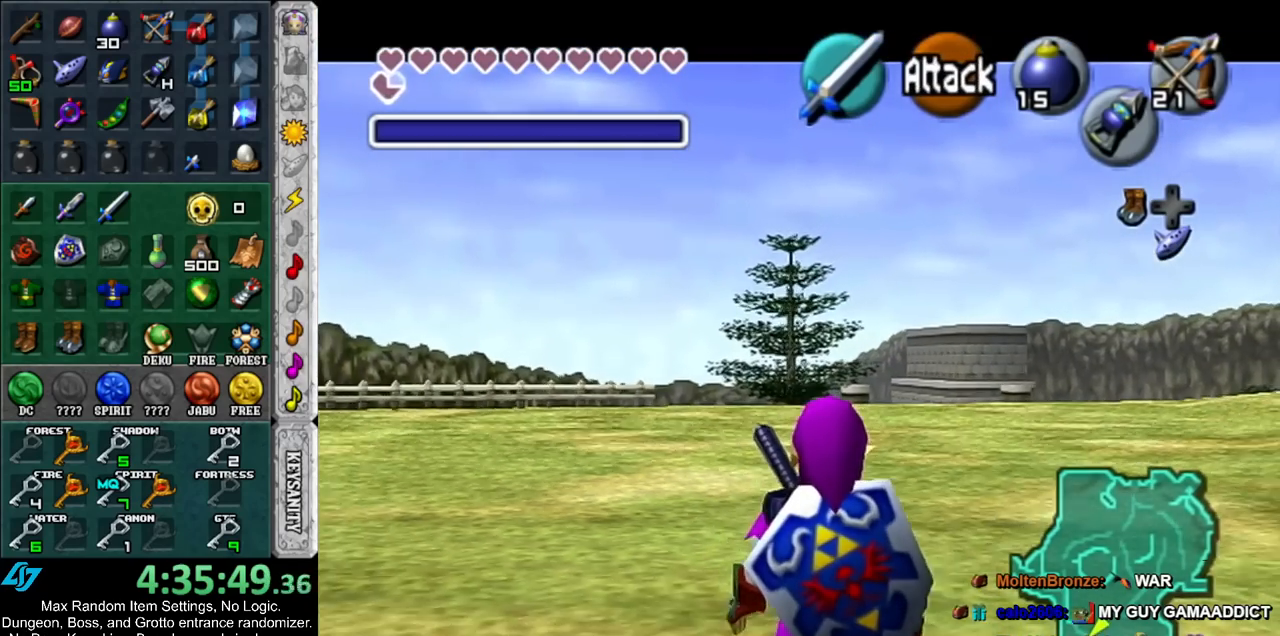
{"buttons": ["L1"], "left_stick": "center", "right_stick": "center", "events": []}
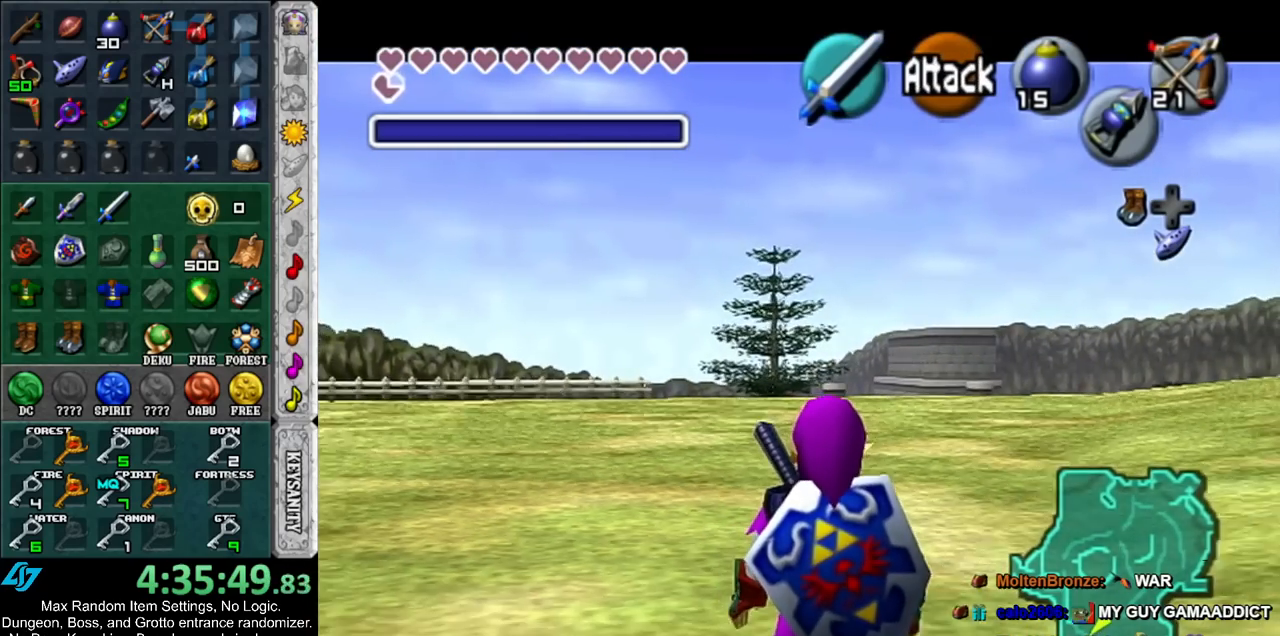
{"buttons": ["L1"], "left_stick": "center", "right_stick": "center", "events": []}
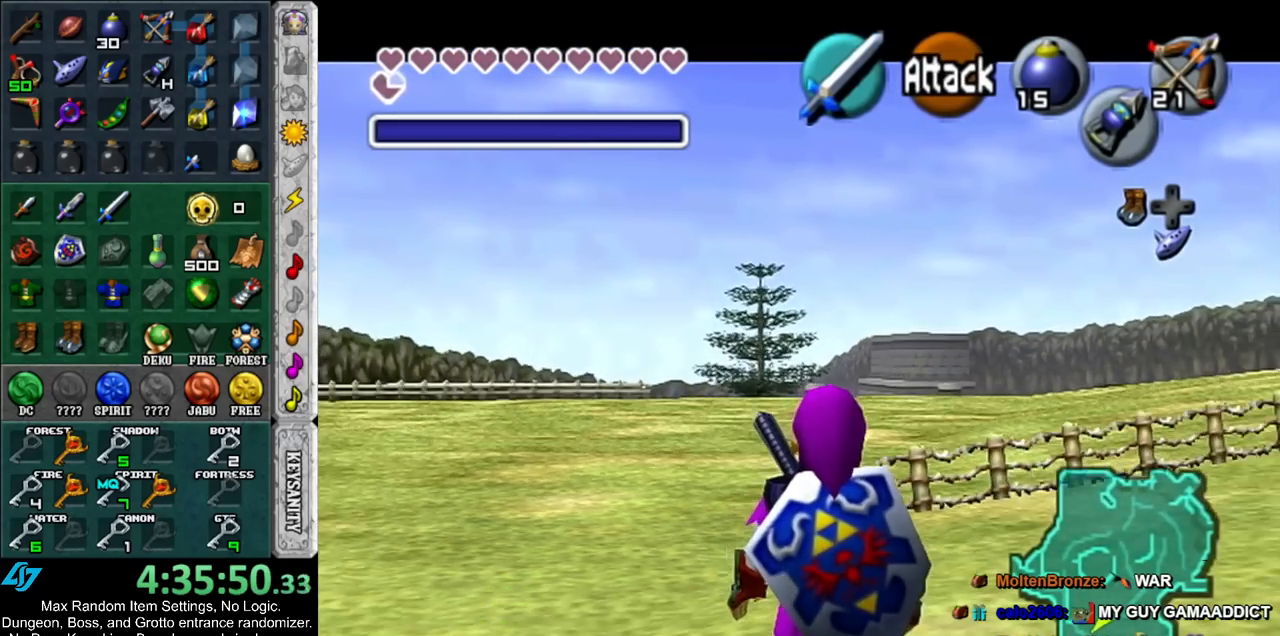
{"buttons": ["L1"], "left_stick": "center", "right_stick": "center", "events": []}
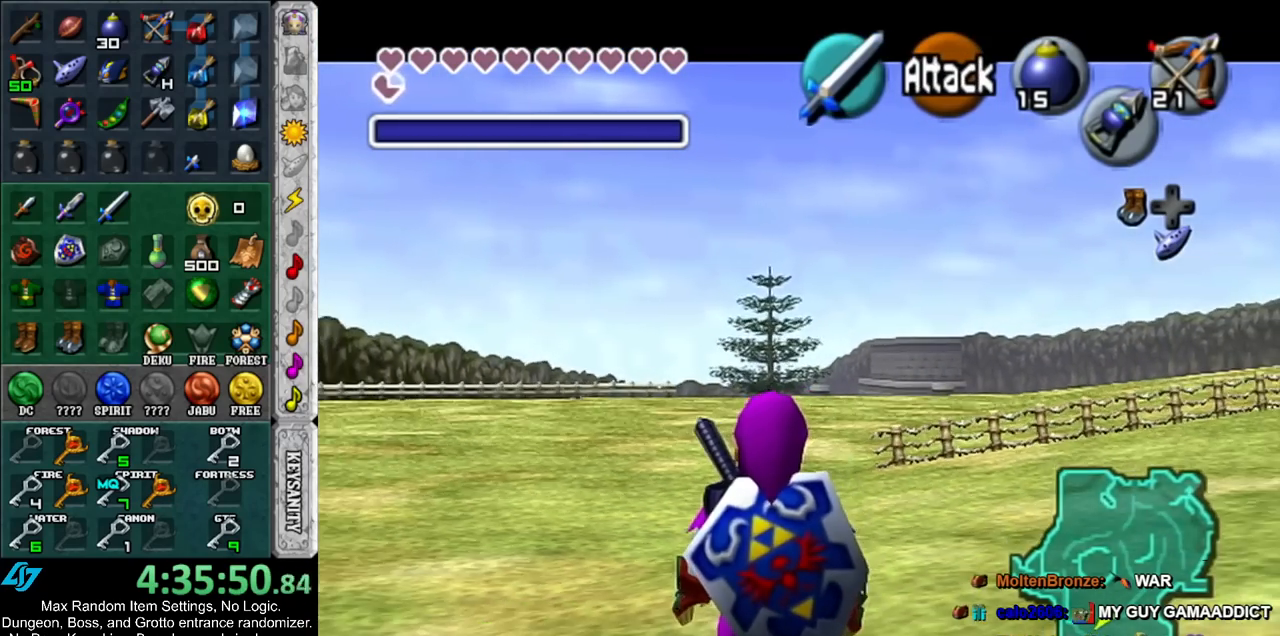
{"buttons": ["L1"], "left_stick": "center", "right_stick": "center", "events": []}
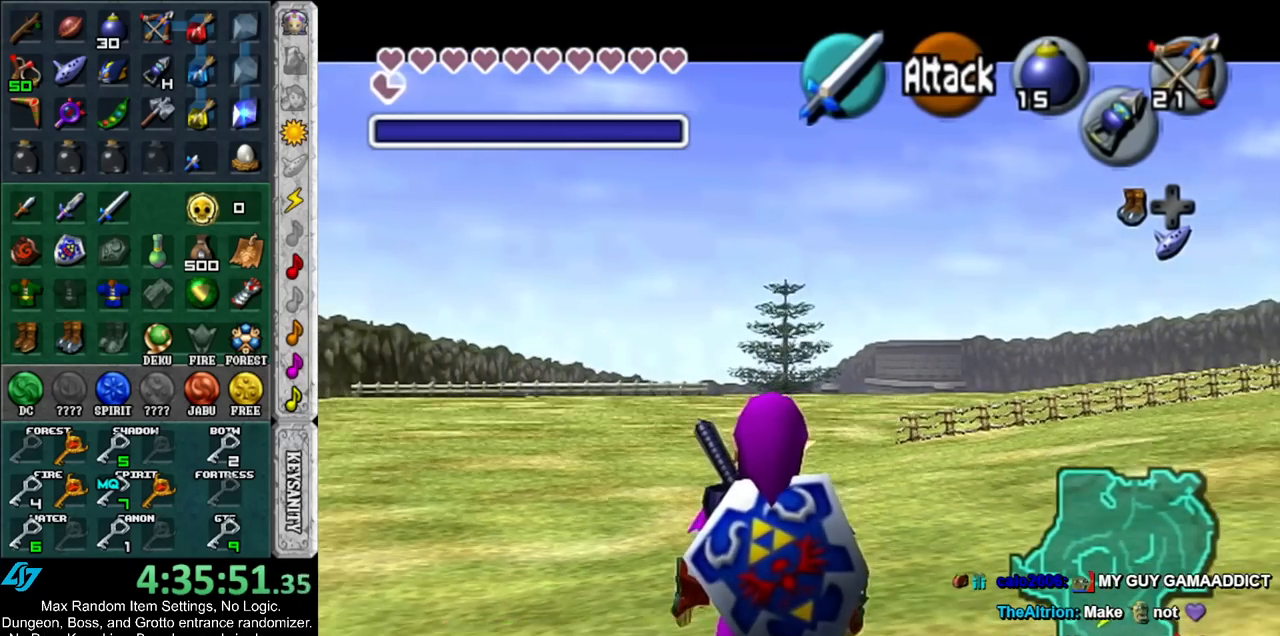
{"buttons": ["L1"], "left_stick": "center", "right_stick": "center", "events": []}